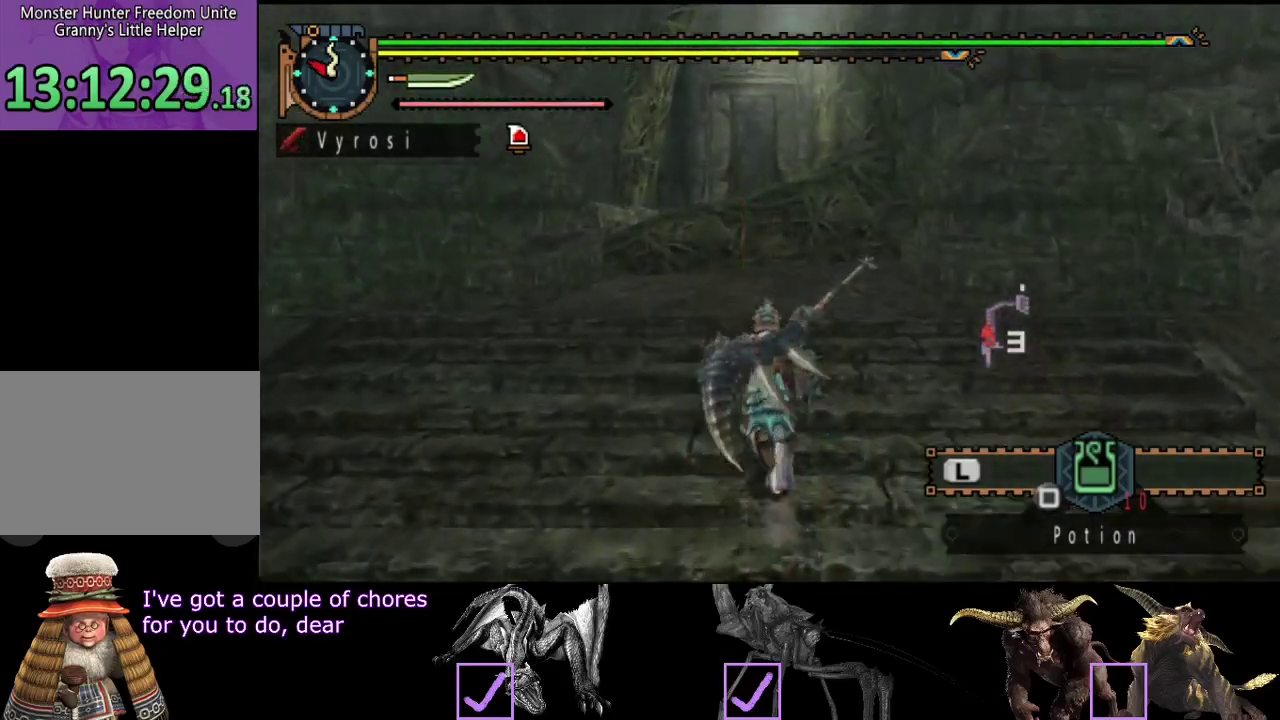
Gameplay with a controller (PlayStation layout); each line is a JSON object with the inputs held at the frame after it. "events" lists button and stick changes between this image and that frame as [ms after this image, input, new state], when the widget could be followed in between. Not read: L3 R3.
{"buttons": ["R2"], "left_stick": "up", "right_stick": "center", "events": []}
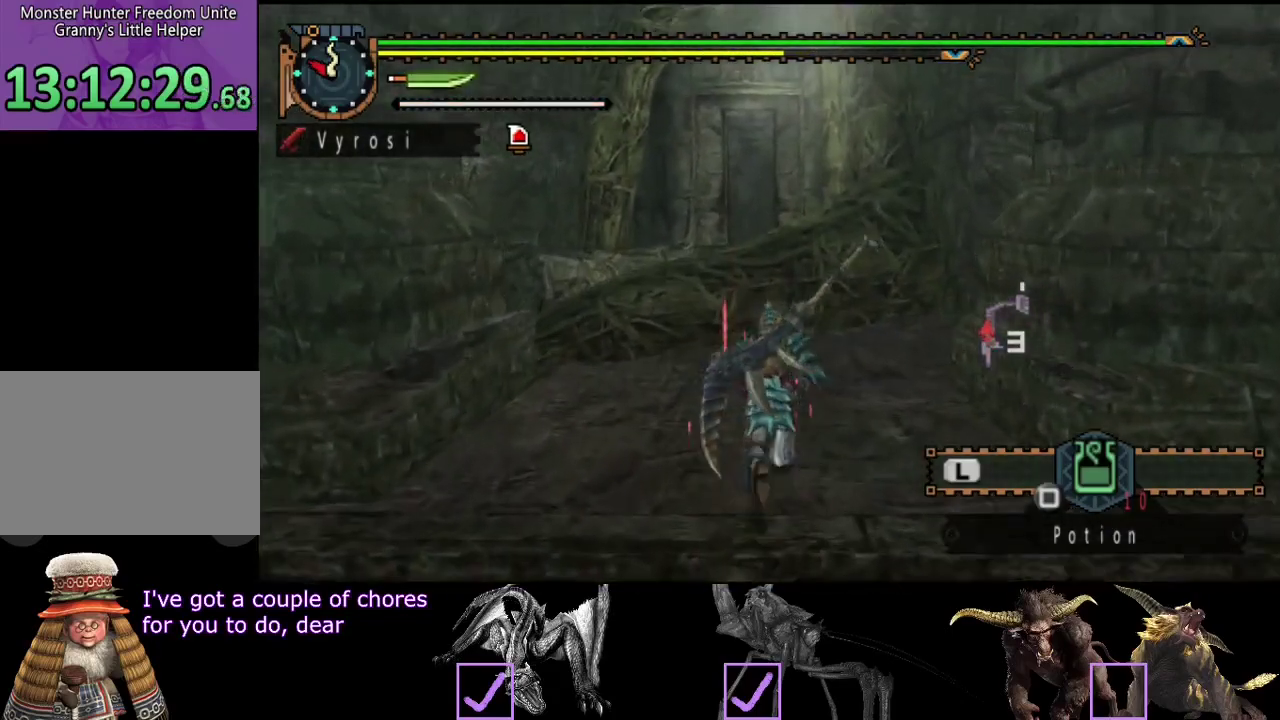
{"buttons": ["R2"], "left_stick": "up", "right_stick": "center", "events": []}
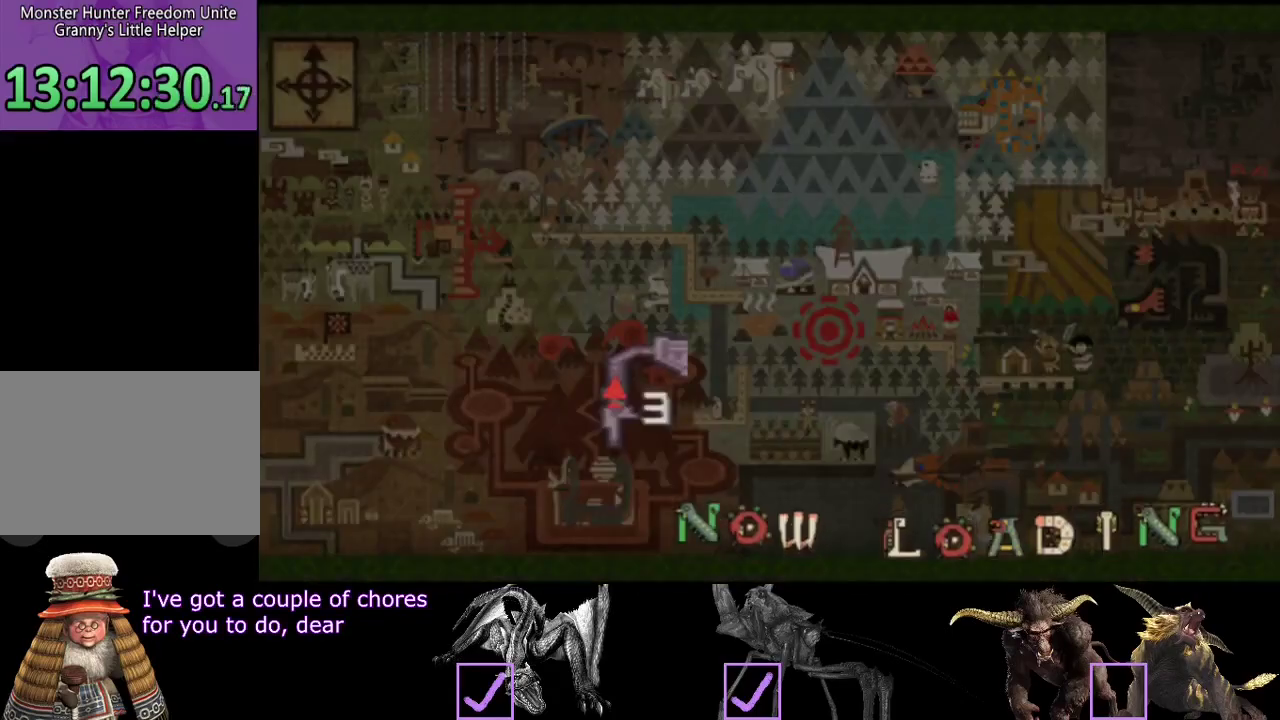
{"buttons": ["R2"], "left_stick": "up", "right_stick": "center", "events": []}
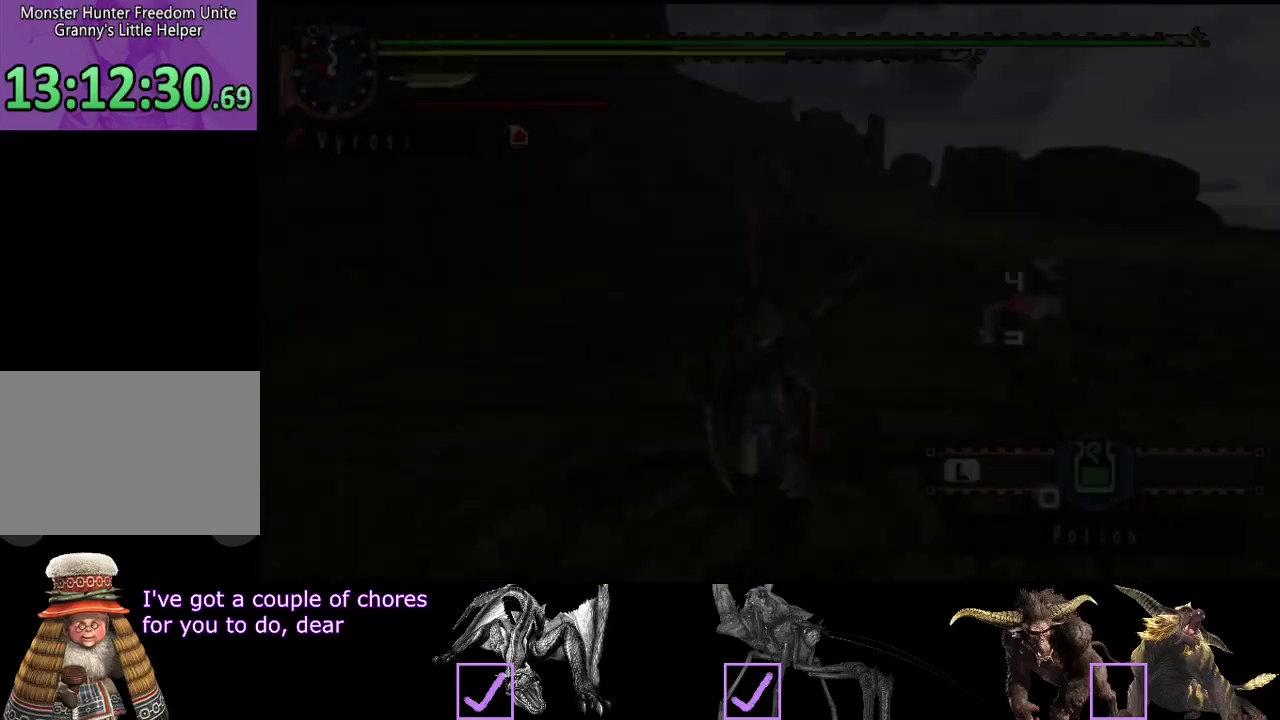
{"buttons": ["R2"], "left_stick": "up", "right_stick": "center", "events": [[100, "right_stick", "right"], [200, "left_stick", "up-right"], [267, "right_stick", "center"], [400, "left_stick", "up"]]}
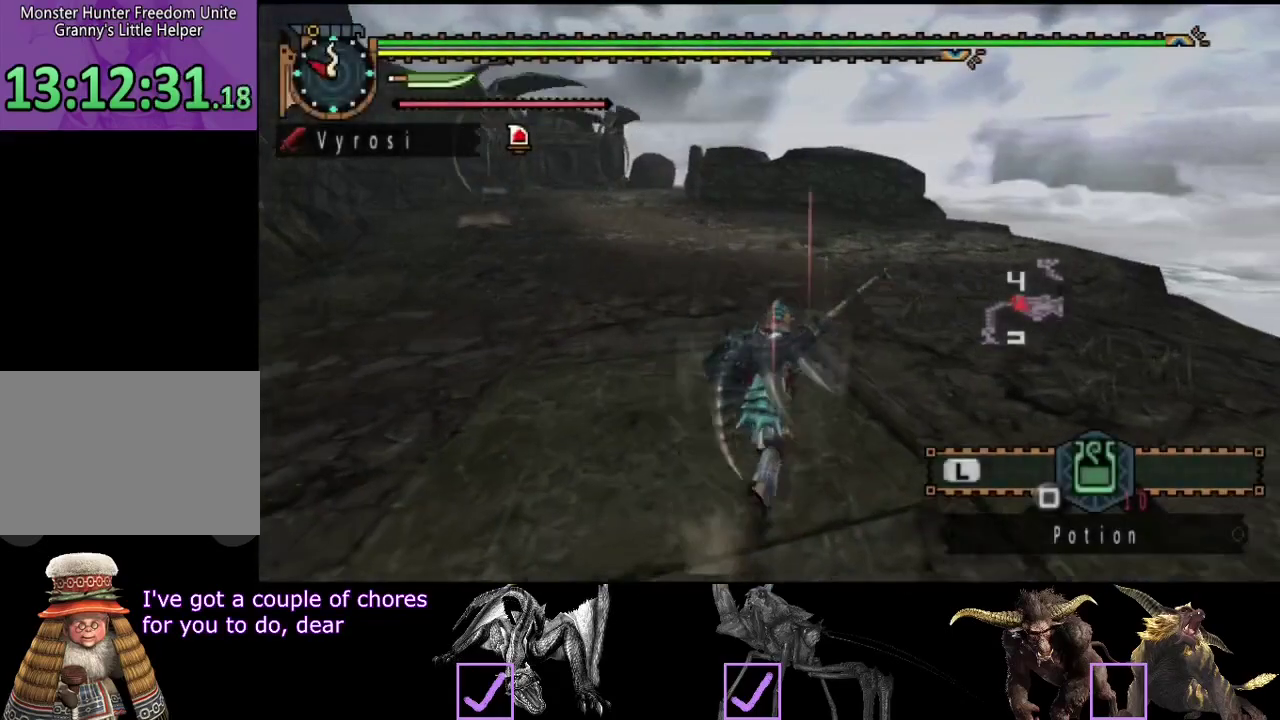
{"buttons": ["R2"], "left_stick": "up", "right_stick": "center", "events": [[33, "right_stick", "left"], [217, "right_stick", "center"]]}
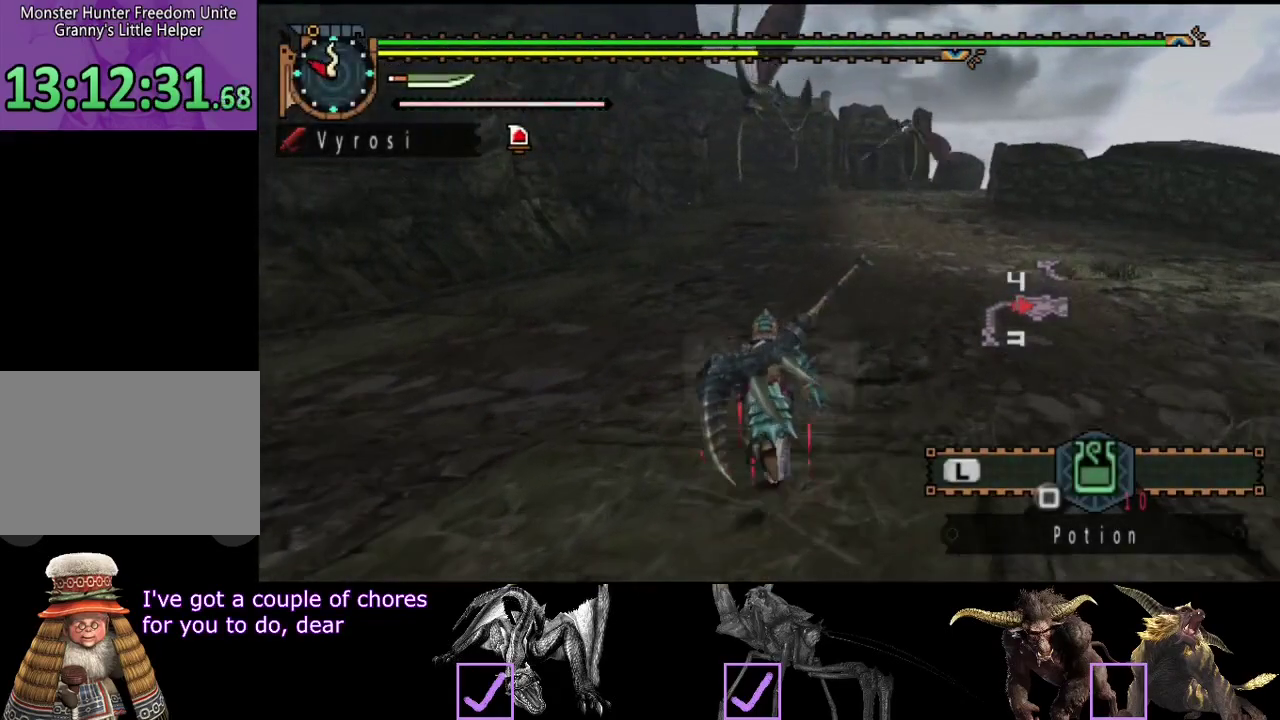
{"buttons": ["R2"], "left_stick": "up", "right_stick": "center", "events": [[283, "right_stick", "right"], [383, "right_stick", "center"]]}
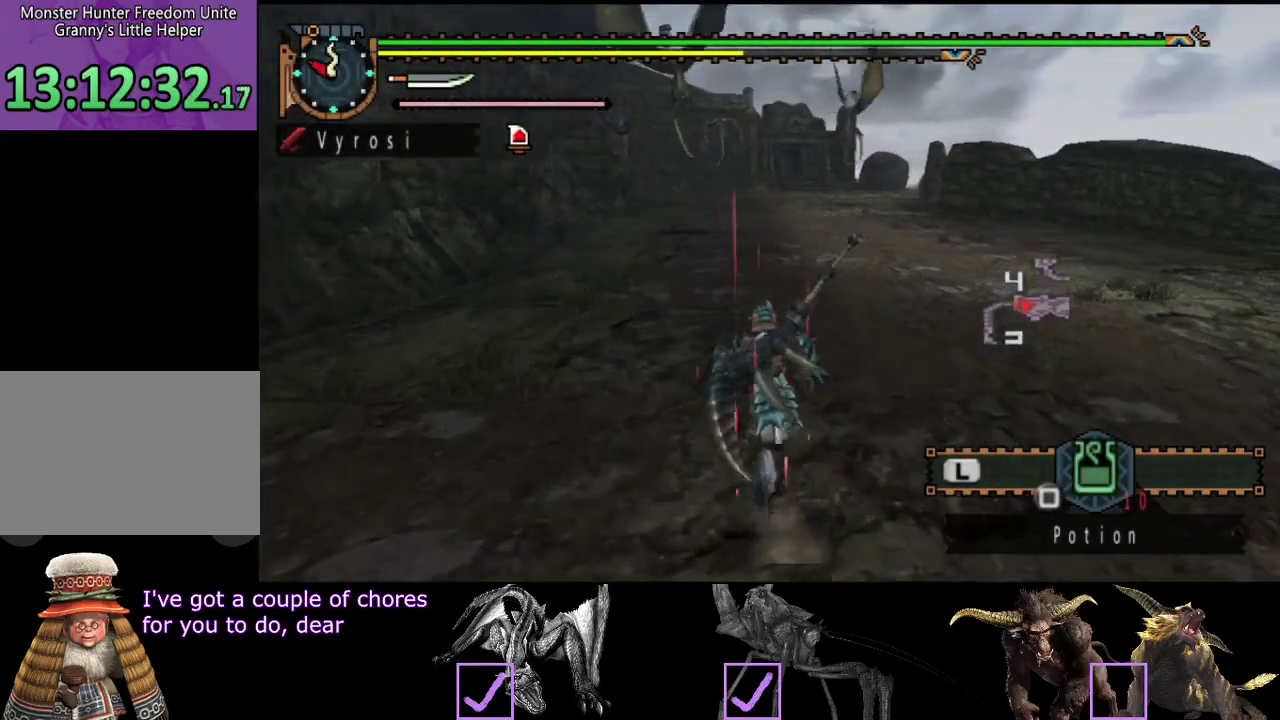
{"buttons": ["R2"], "left_stick": "up-left", "right_stick": "center", "events": [[267, "left_stick", "up-left"]]}
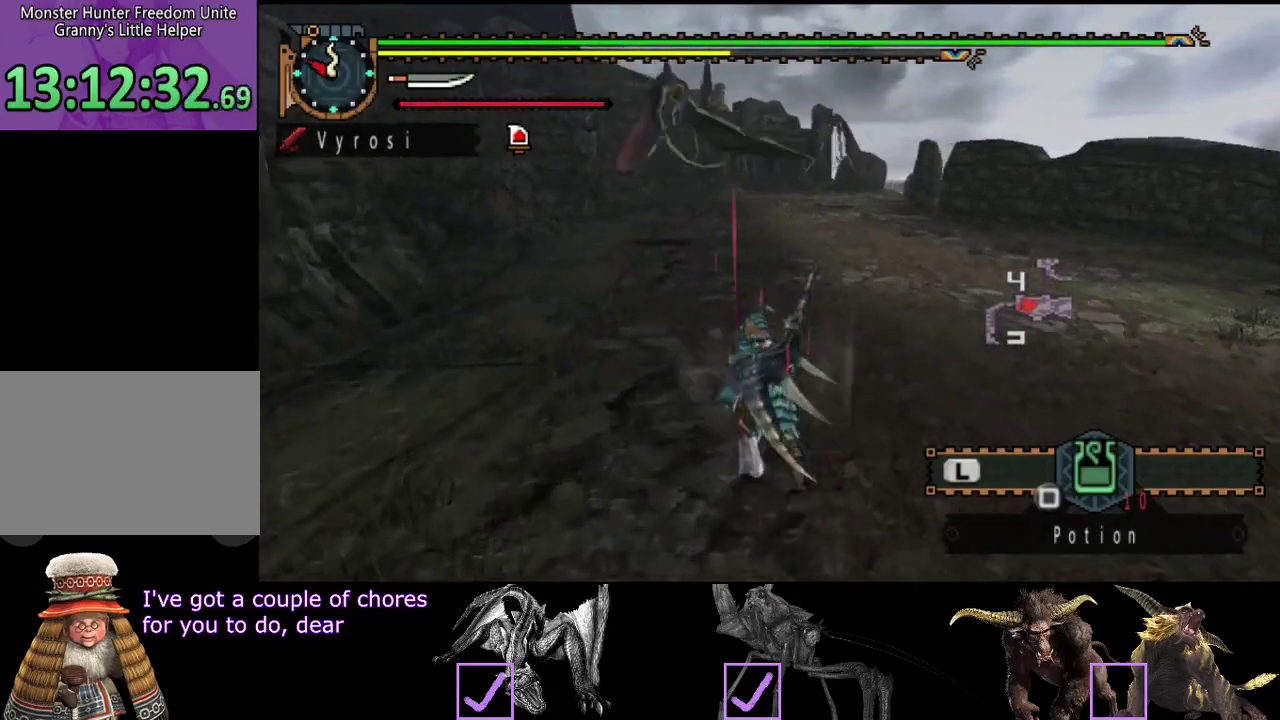
{"buttons": ["R2"], "left_stick": "up", "right_stick": "center", "events": [[33, "left_stick", "up"]]}
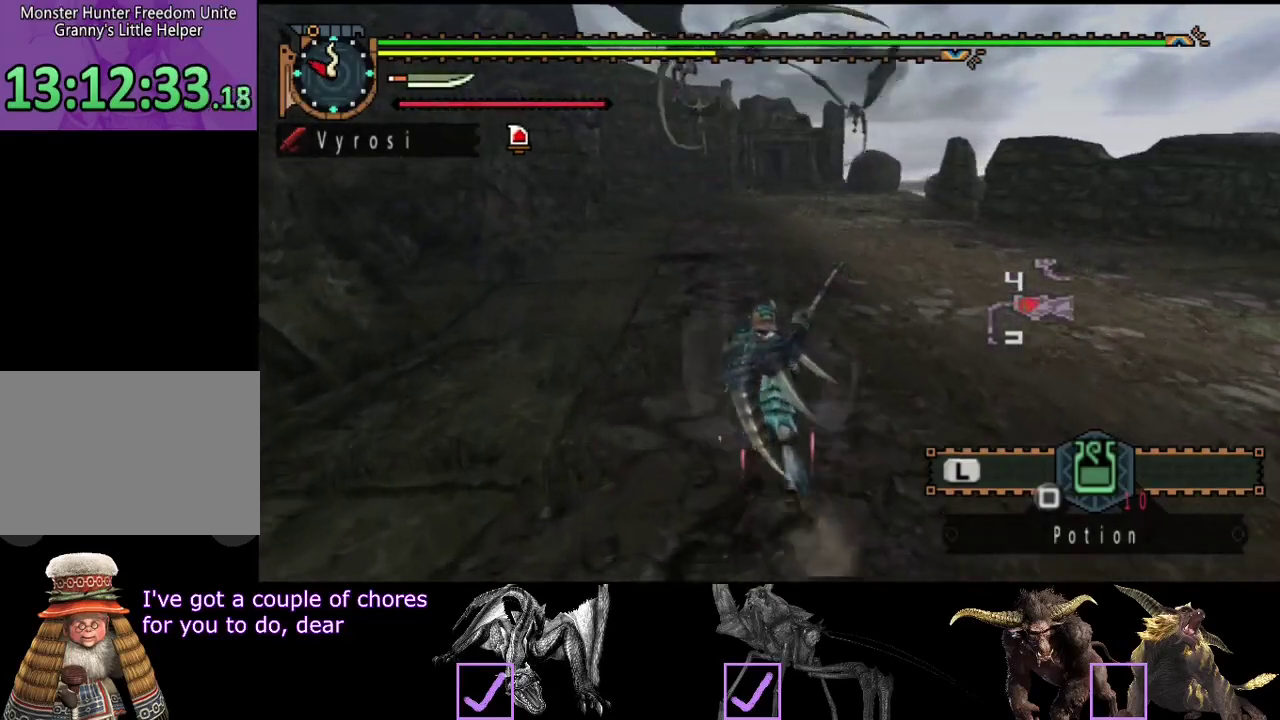
{"buttons": ["R2"], "left_stick": "up", "right_stick": "center", "events": []}
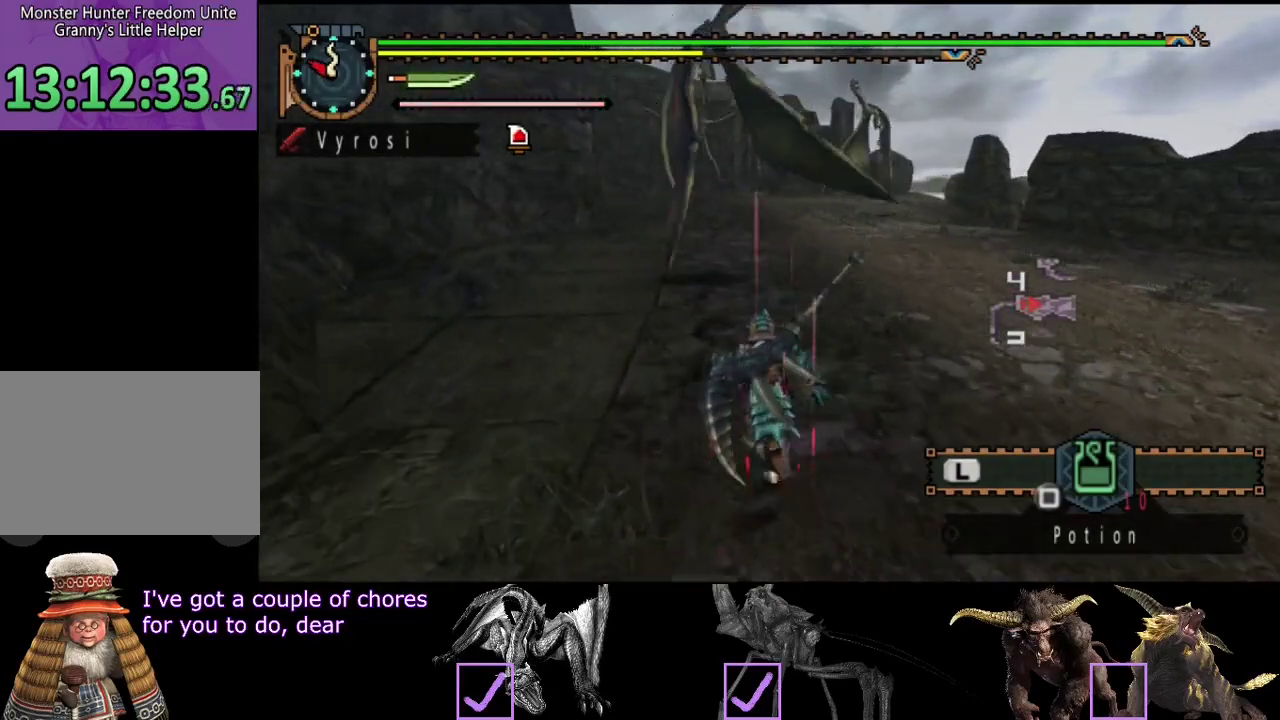
{"buttons": ["R2"], "left_stick": "up", "right_stick": "center", "events": []}
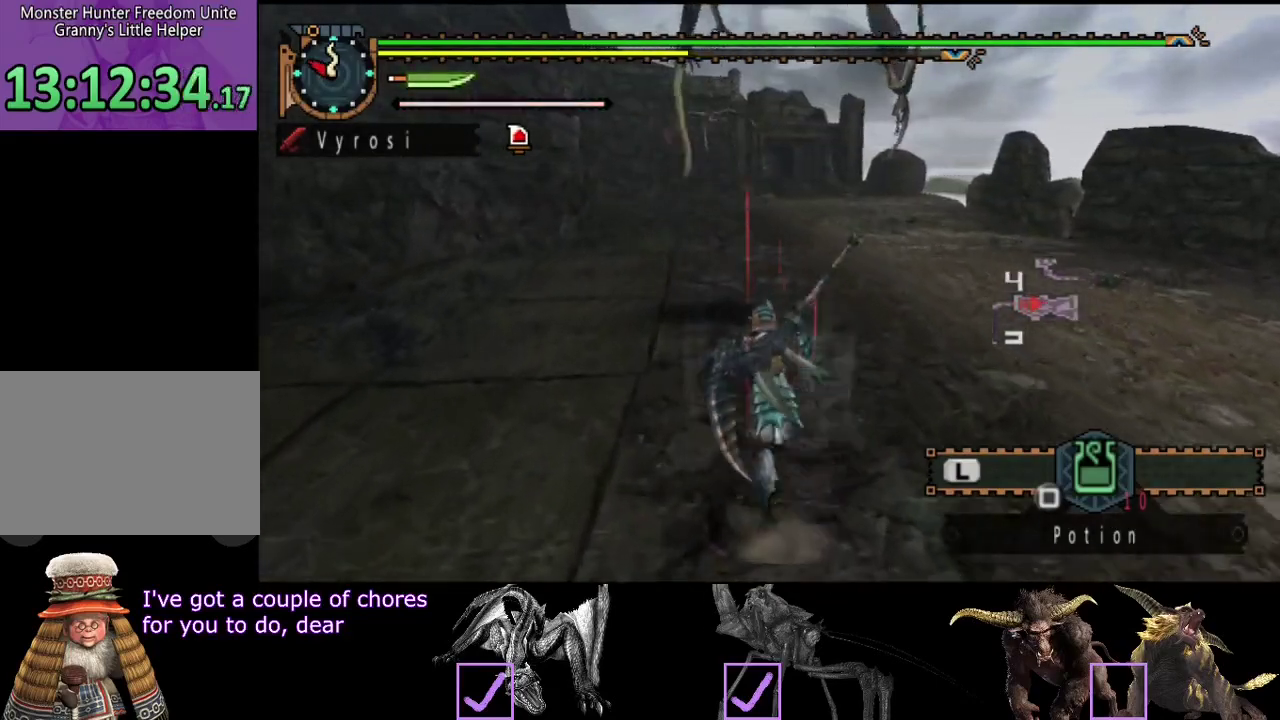
{"buttons": [], "left_stick": "up", "right_stick": "center", "events": [[283, "TRIANGLE", "down"], [417, "TRIANGLE", "up"], [483, "R2", "up"]]}
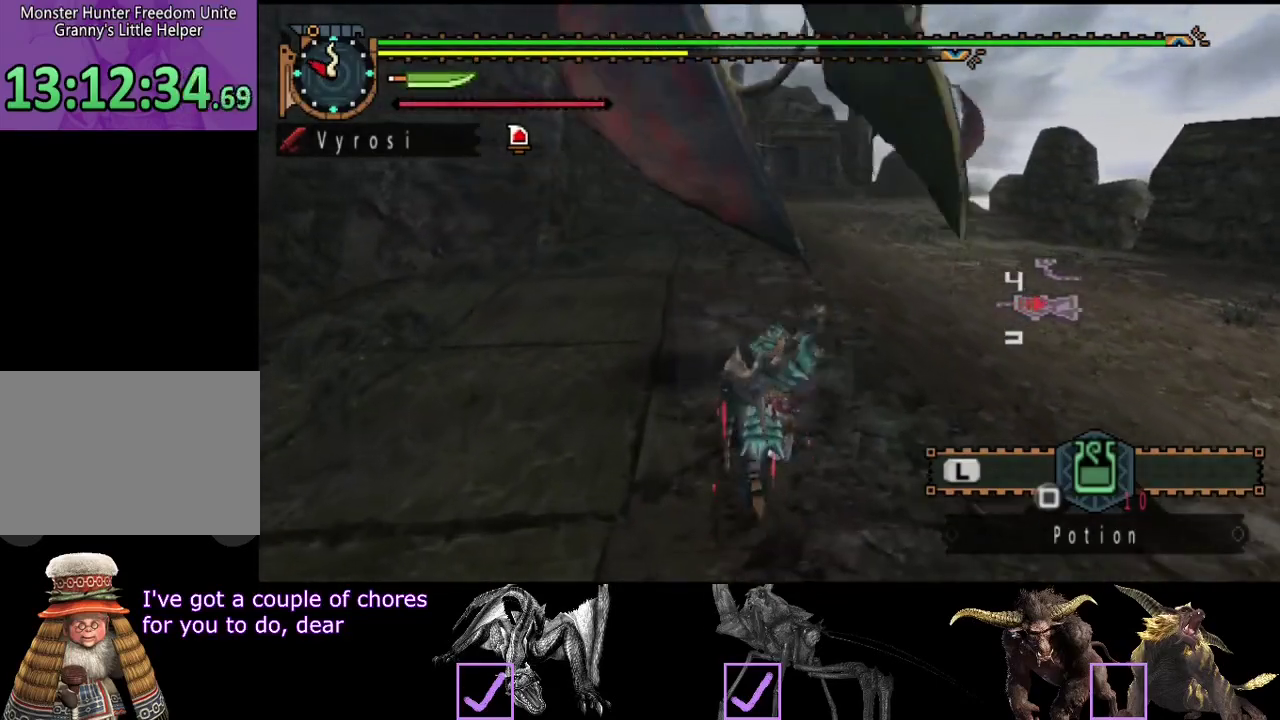
{"buttons": ["TRIANGLE"], "left_stick": "up", "right_stick": "center", "events": [[83, "TRIANGLE", "down"], [150, "TRIANGLE", "up"], [217, "TRIANGLE", "down"], [317, "TRIANGLE", "up"], [383, "TRIANGLE", "down"], [450, "TRIANGLE", "up"], [500, "TRIANGLE", "down"]]}
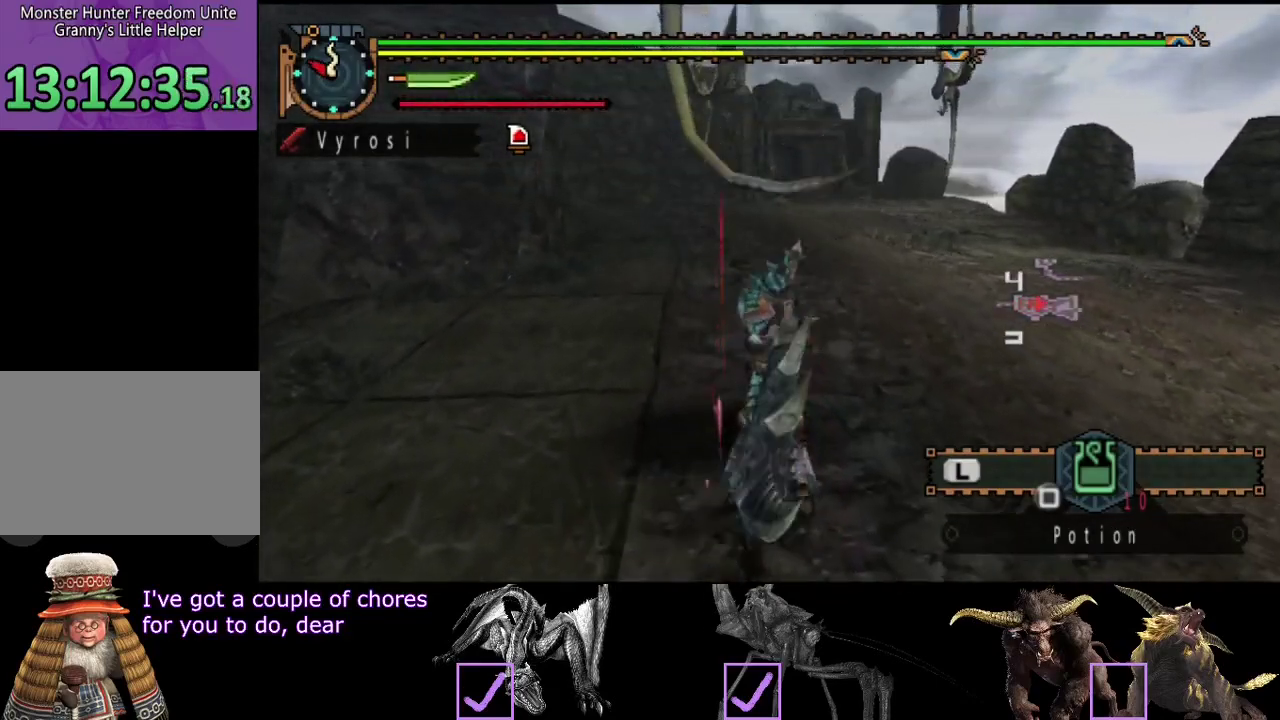
{"buttons": ["TRIANGLE"], "left_stick": "up", "right_stick": "center", "events": [[100, "TRIANGLE", "up"], [167, "TRIANGLE", "down"], [250, "TRIANGLE", "up"], [300, "TRIANGLE", "down"], [400, "TRIANGLE", "up"], [467, "TRIANGLE", "down"]]}
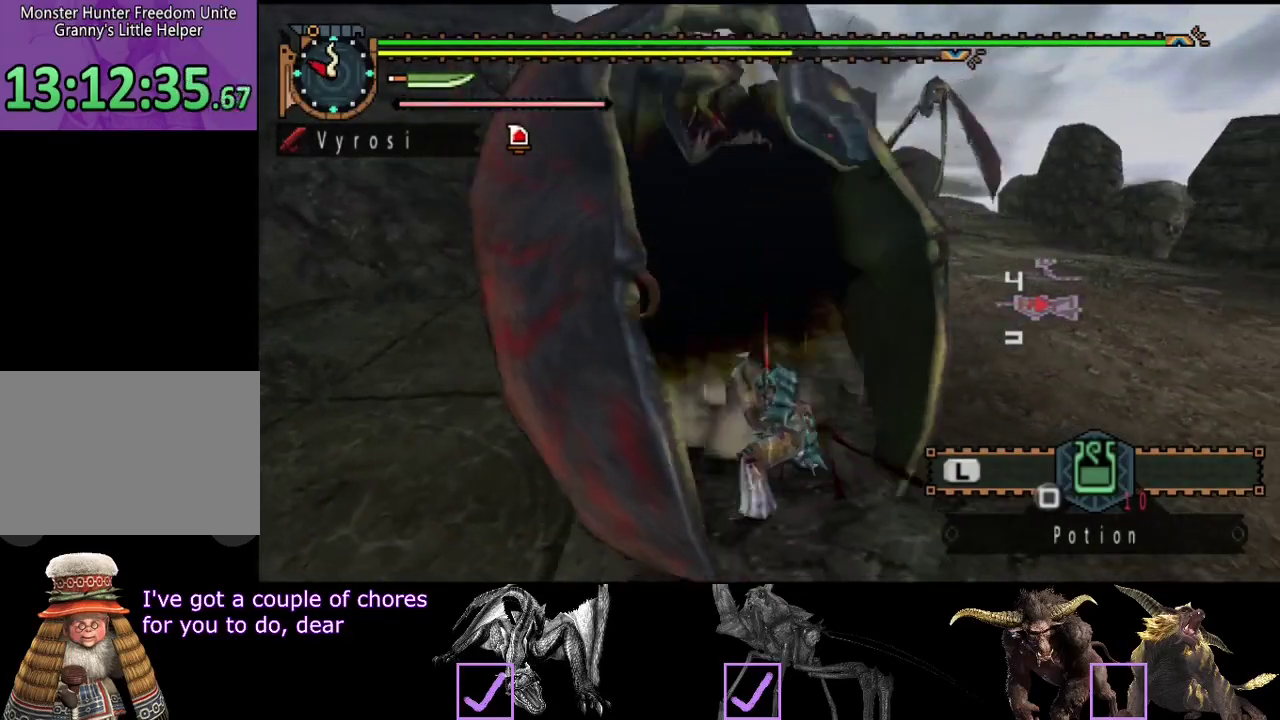
{"buttons": ["TRIANGLE"], "left_stick": "up-left", "right_stick": "center", "events": [[33, "TRIANGLE", "up"], [133, "TRIANGLE", "down"], [200, "TRIANGLE", "up"], [267, "TRIANGLE", "down"], [300, "left_stick", "up-left"], [367, "TRIANGLE", "up"], [433, "TRIANGLE", "down"]]}
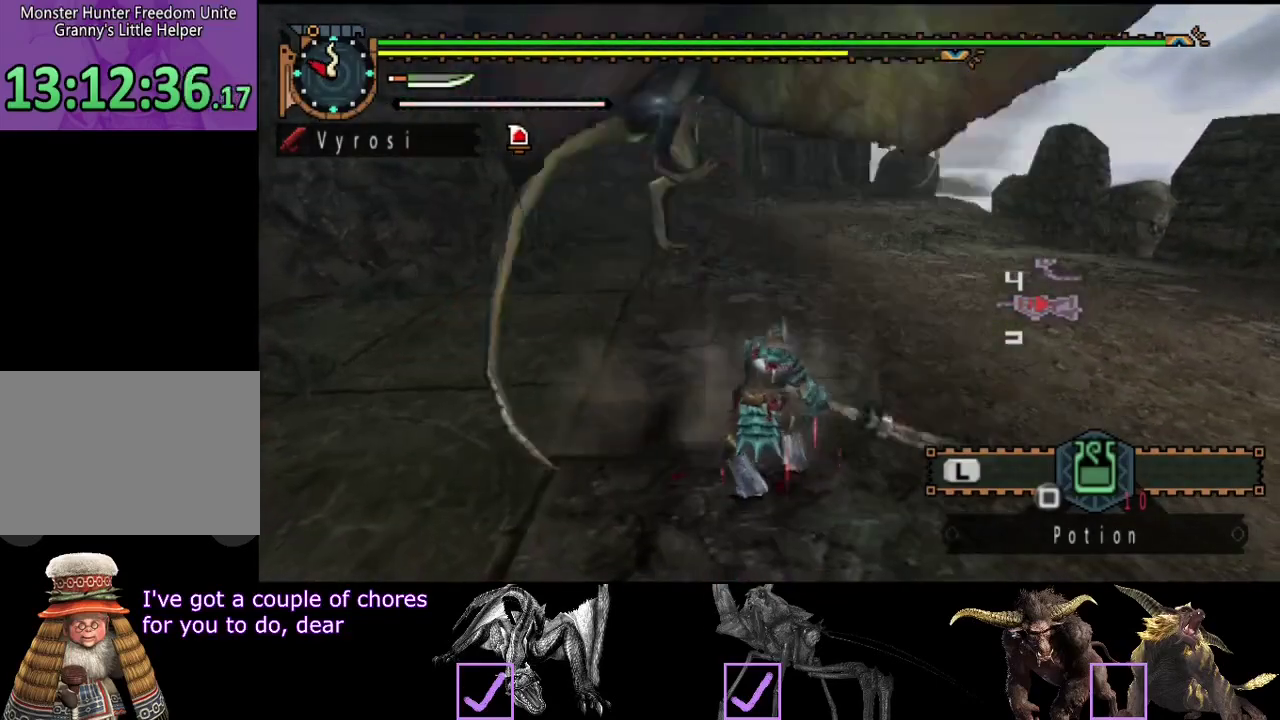
{"buttons": [], "left_stick": "center", "right_stick": "center", "events": [[33, "TRIANGLE", "up"], [100, "TRIANGLE", "down"], [200, "TRIANGLE", "up"], [267, "TRIANGLE", "down"], [333, "TRIANGLE", "up"], [500, "left_stick", "center"]]}
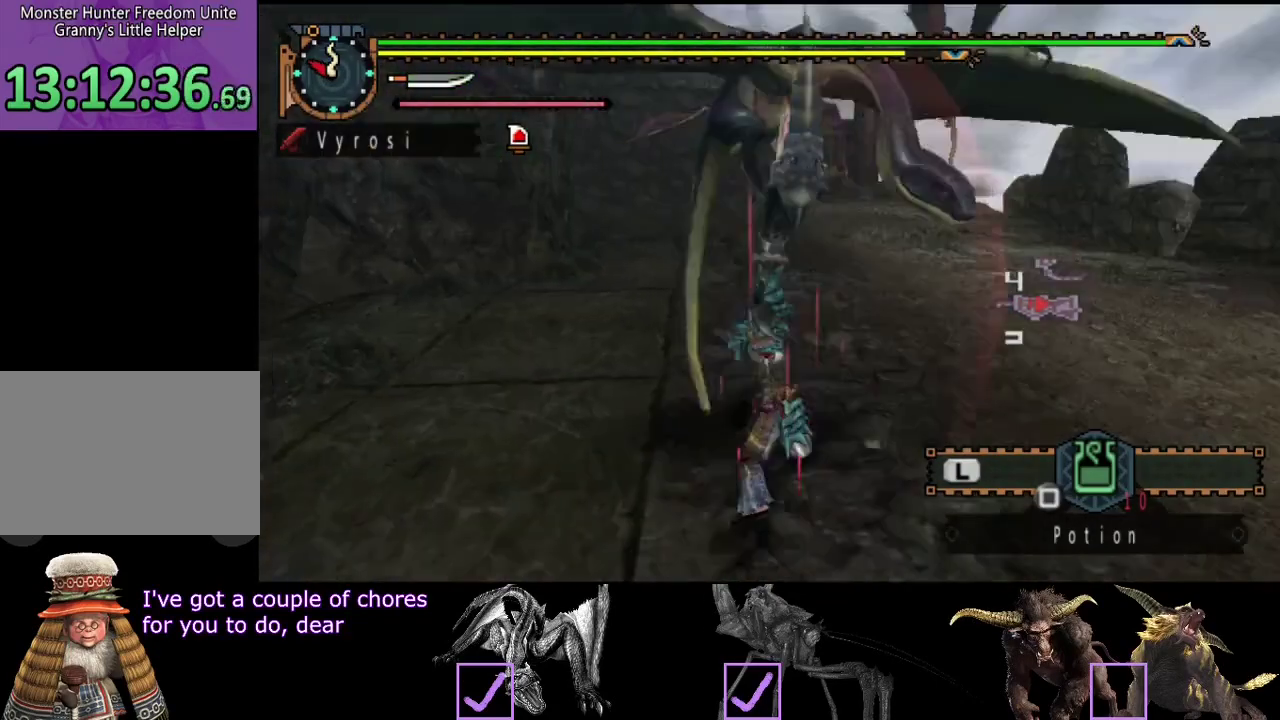
{"buttons": ["CIRCLE", "TRIANGLE"], "left_stick": "center", "right_stick": "center", "events": [[300, "CIRCLE", "down"], [300, "TRIANGLE", "down"], [433, "CIRCLE", "up"], [433, "TRIANGLE", "up"], [500, "CIRCLE", "down"], [500, "TRIANGLE", "down"]]}
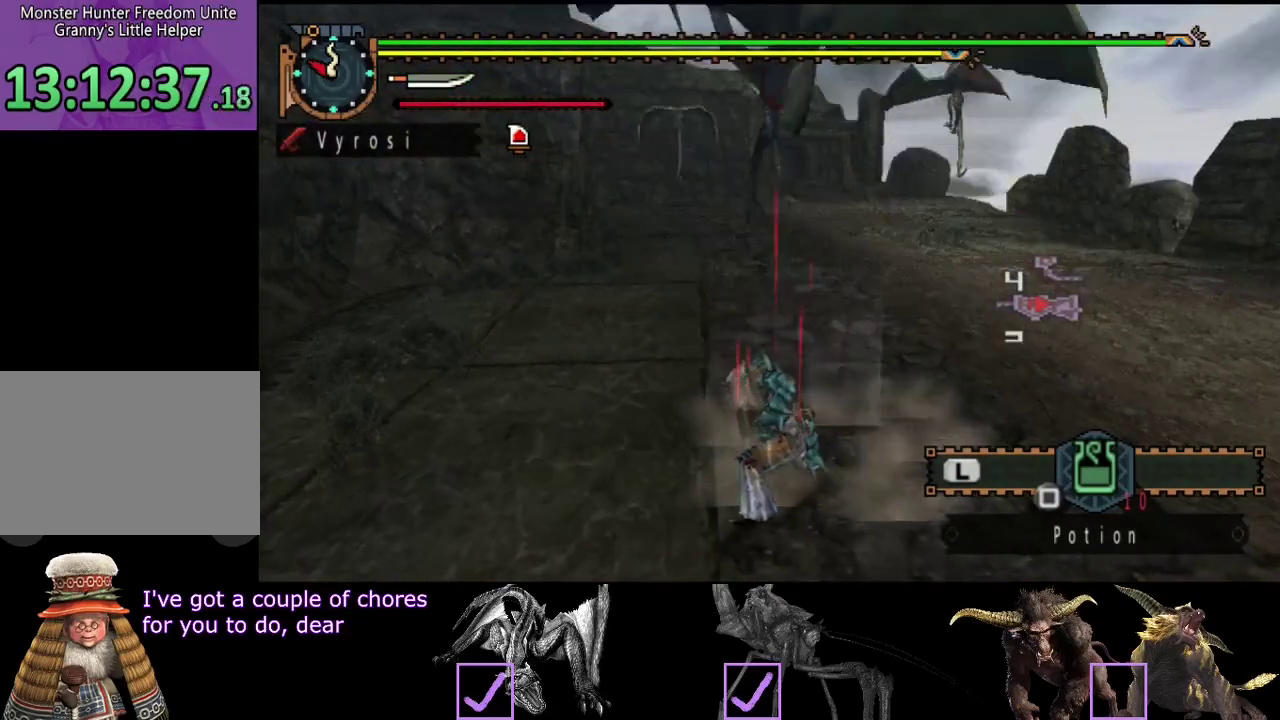
{"buttons": [], "left_stick": "center", "right_stick": "center", "events": [[83, "CIRCLE", "up"], [83, "TRIANGLE", "up"], [150, "CIRCLE", "down"], [150, "TRIANGLE", "down"], [250, "CIRCLE", "up"], [250, "TRIANGLE", "up"], [350, "CIRCLE", "down"], [350, "TRIANGLE", "down"], [483, "CIRCLE", "up"], [483, "TRIANGLE", "up"]]}
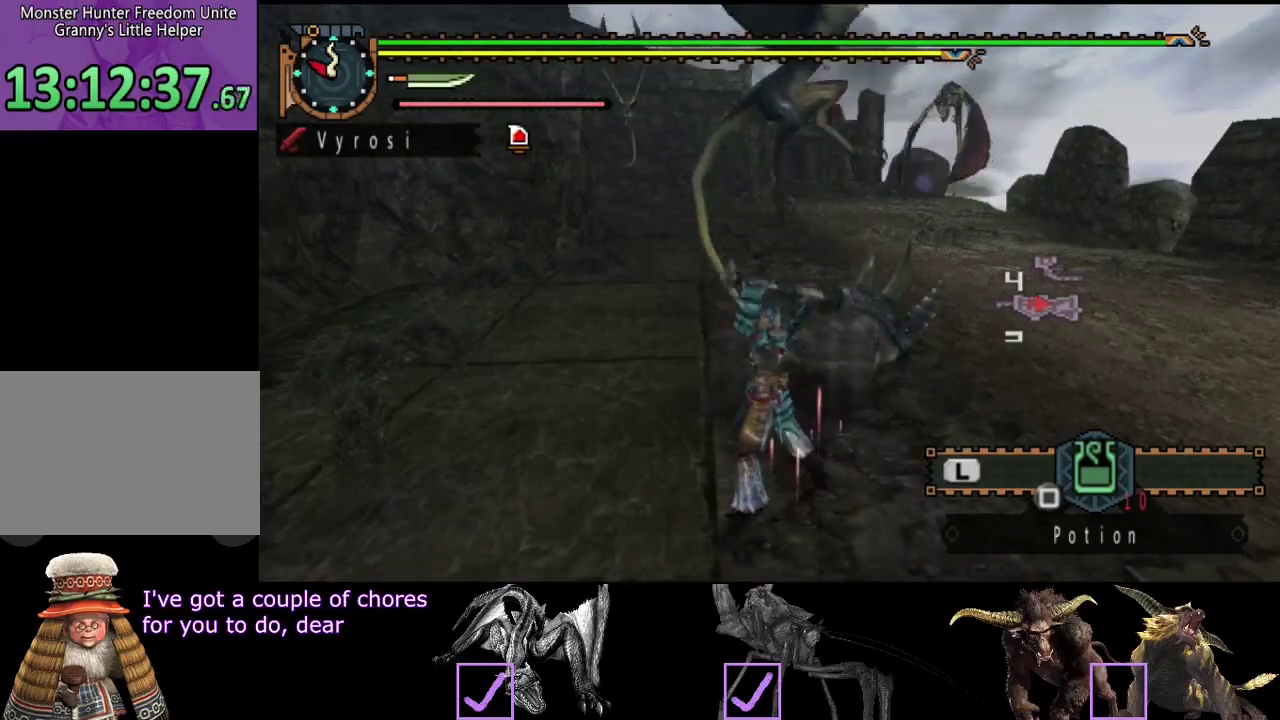
{"buttons": [], "left_stick": "center", "right_stick": "center", "events": []}
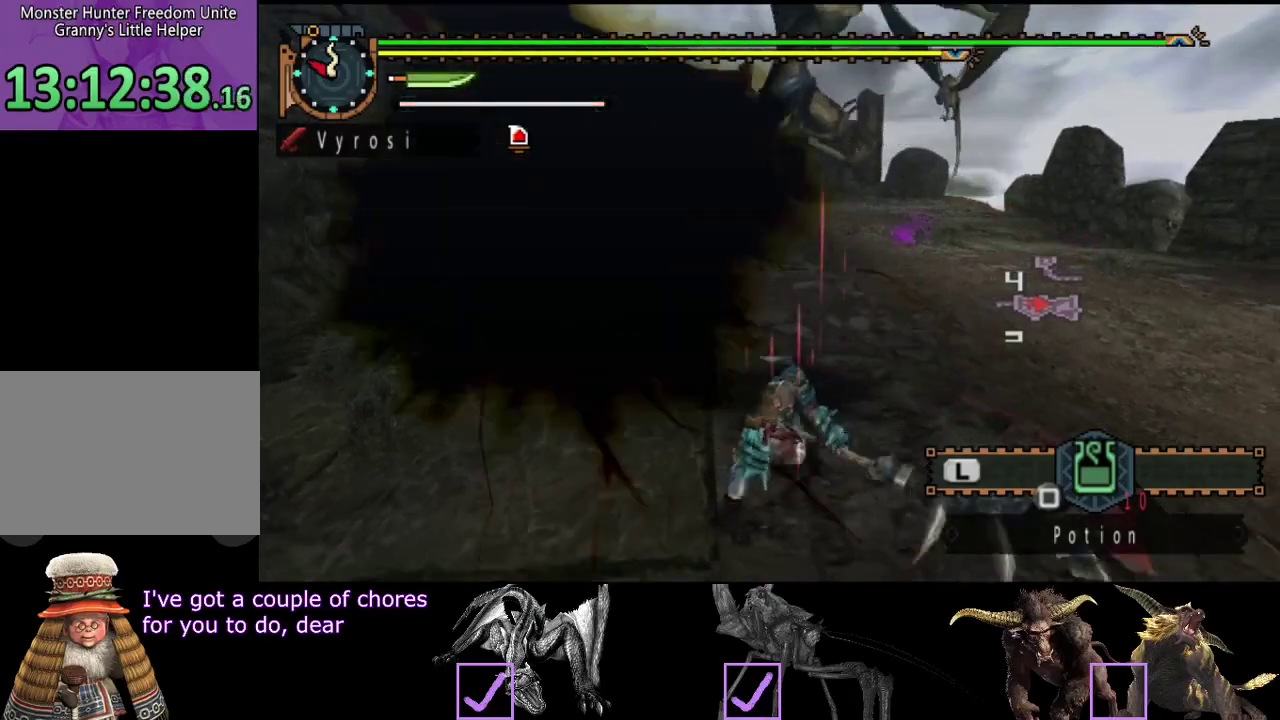
{"buttons": [], "left_stick": "up", "right_stick": "center", "events": [[367, "left_stick", "up"]]}
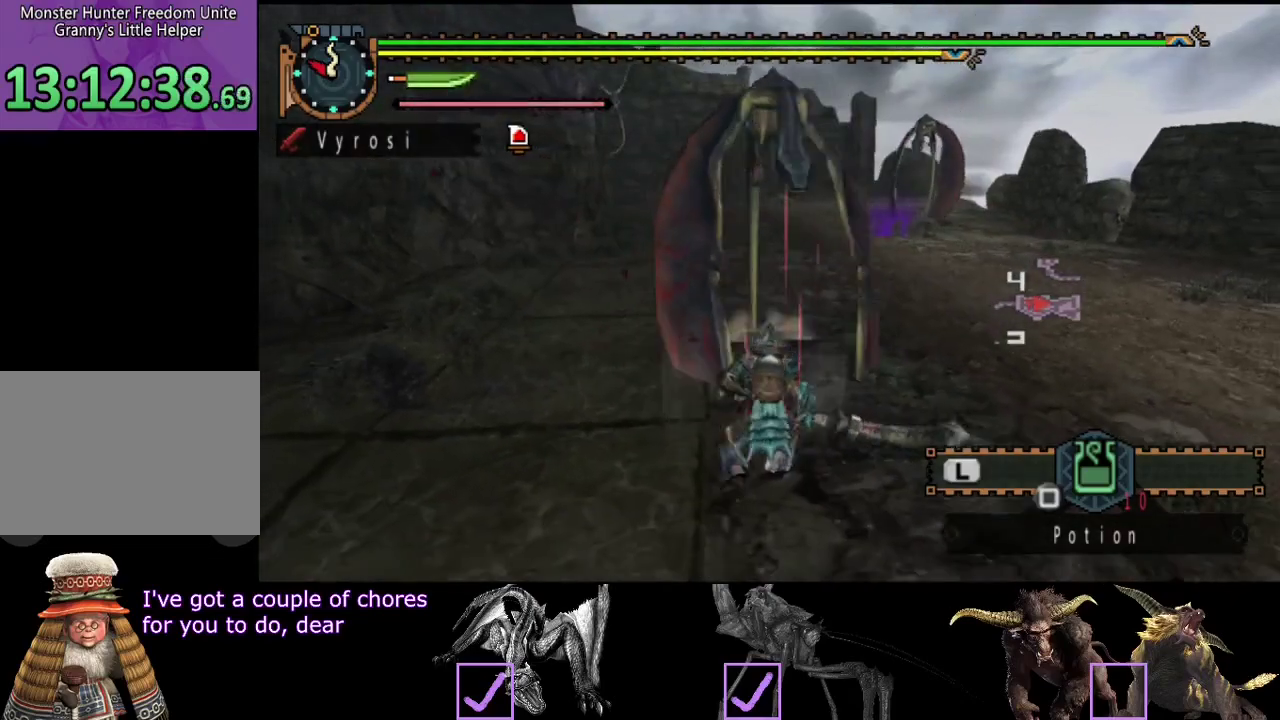
{"buttons": [], "left_stick": "up", "right_stick": "center", "events": [[400, "TRIANGLE", "down"], [500, "TRIANGLE", "up"]]}
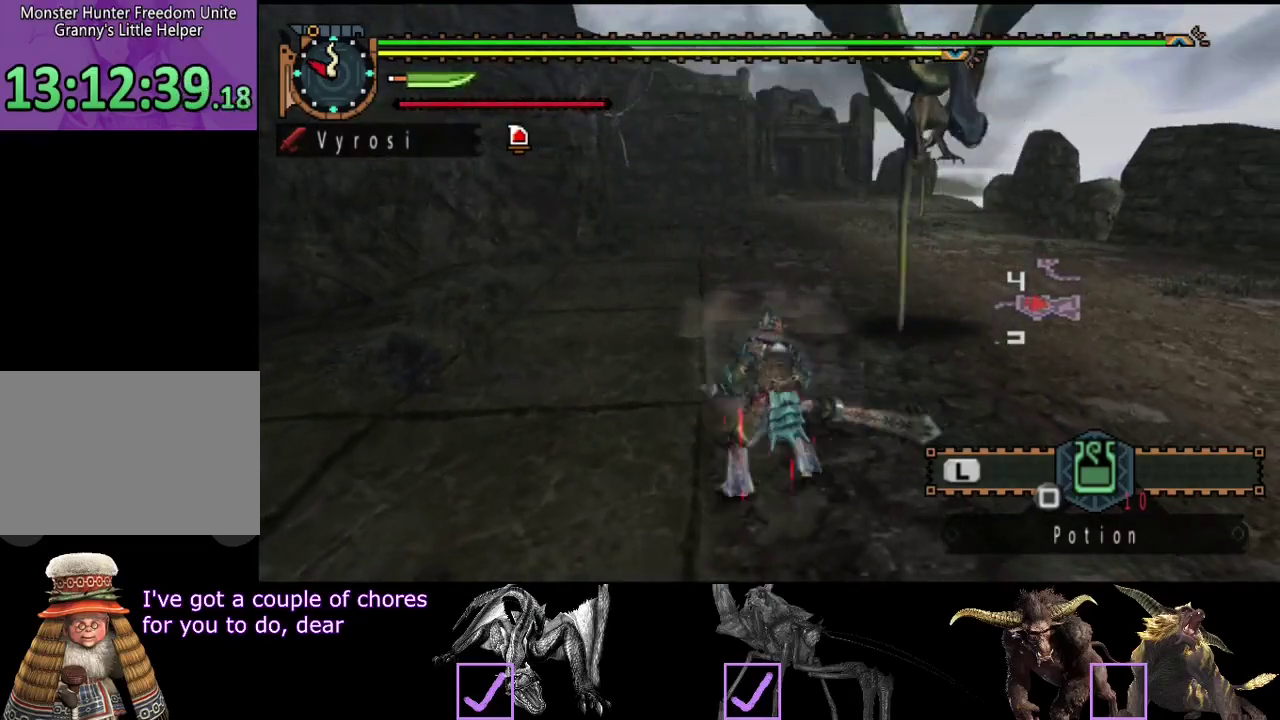
{"buttons": [], "left_stick": "up", "right_stick": "center", "events": [[67, "TRIANGLE", "down"], [333, "TRIANGLE", "up"]]}
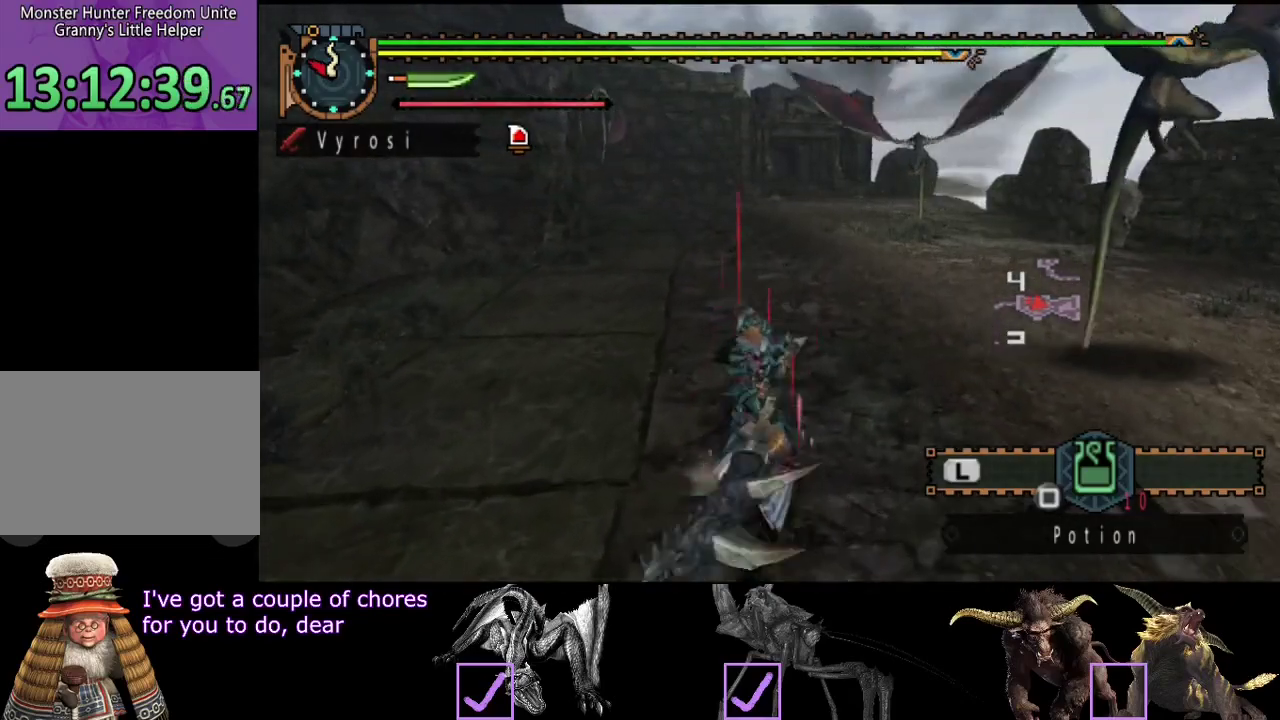
{"buttons": [], "left_stick": "center", "right_stick": "center", "events": [[83, "right_stick", "right"], [283, "right_stick", "center"], [383, "left_stick", "center"]]}
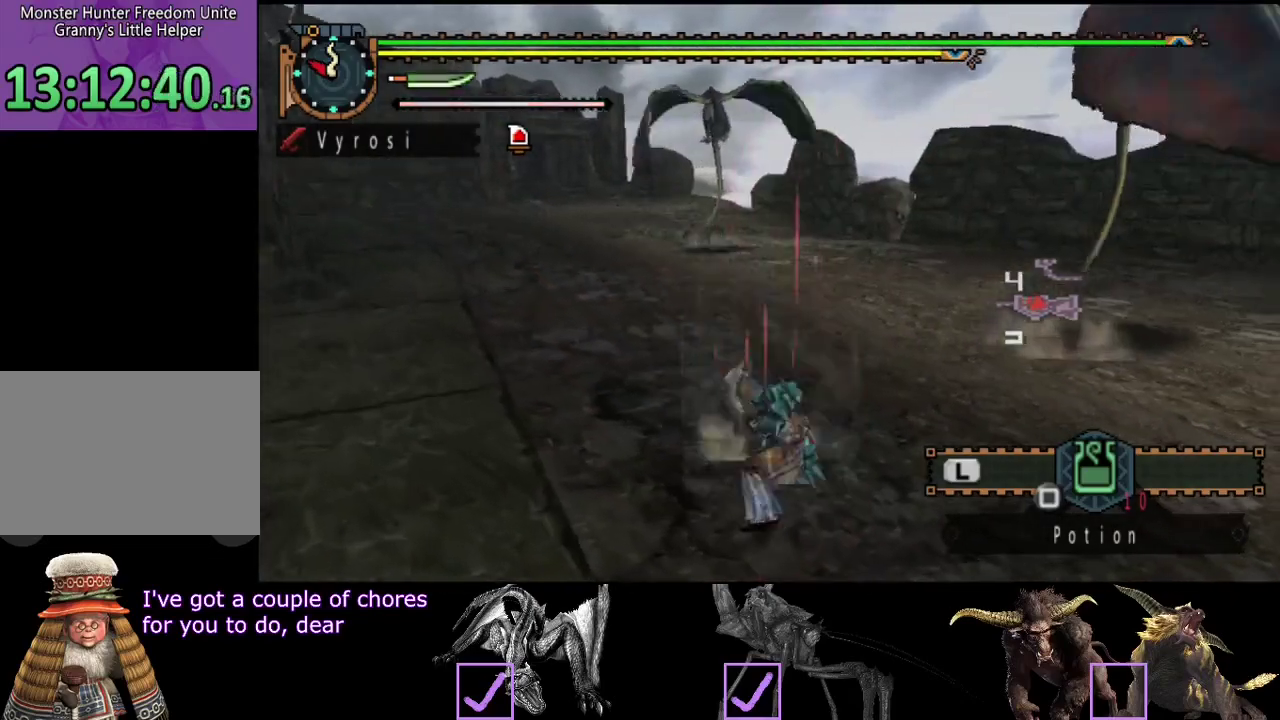
{"buttons": [], "left_stick": "center", "right_stick": "center", "events": []}
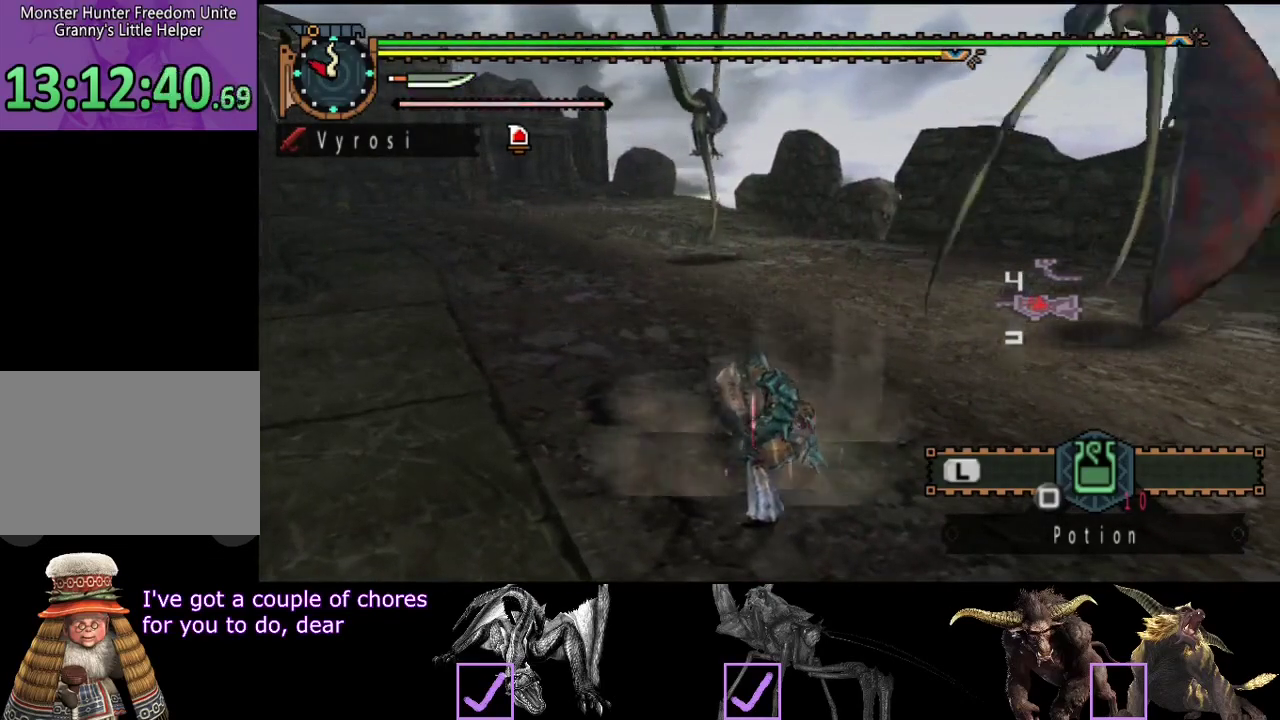
{"buttons": [], "left_stick": "up", "right_stick": "center", "events": [[100, "CIRCLE", "down"], [133, "left_stick", "up"], [200, "CIRCLE", "up"], [267, "CIRCLE", "down"], [400, "CIRCLE", "up"]]}
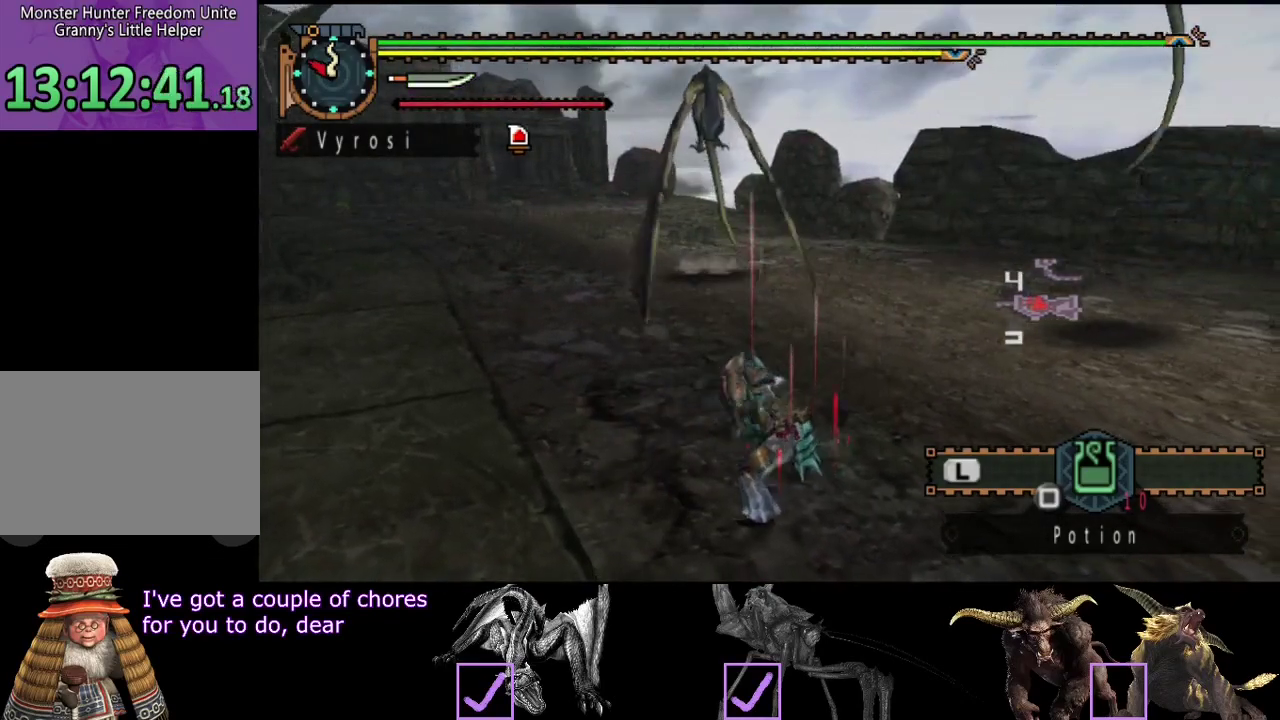
{"buttons": [], "left_stick": "up", "right_stick": "center", "events": []}
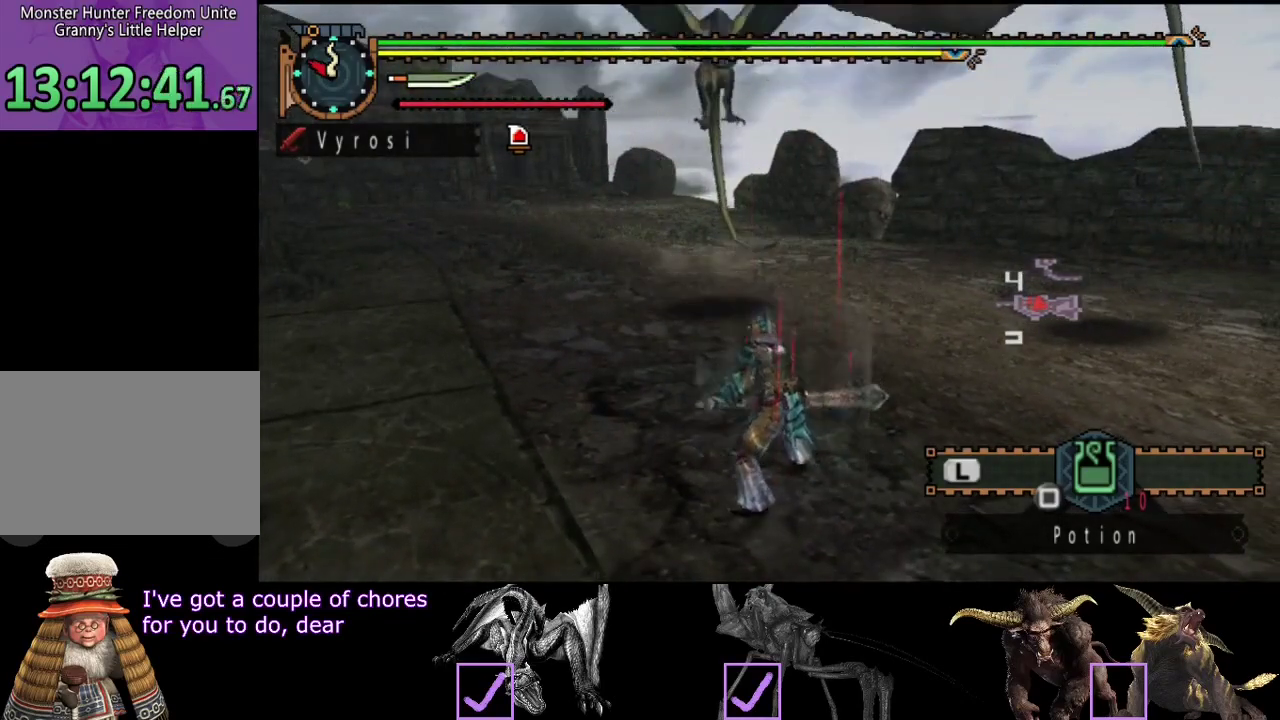
{"buttons": [], "left_stick": "up", "right_stick": "center", "events": [[133, "CIRCLE", "down"], [233, "CIRCLE", "up"], [300, "CIRCLE", "down"], [383, "CIRCLE", "up"]]}
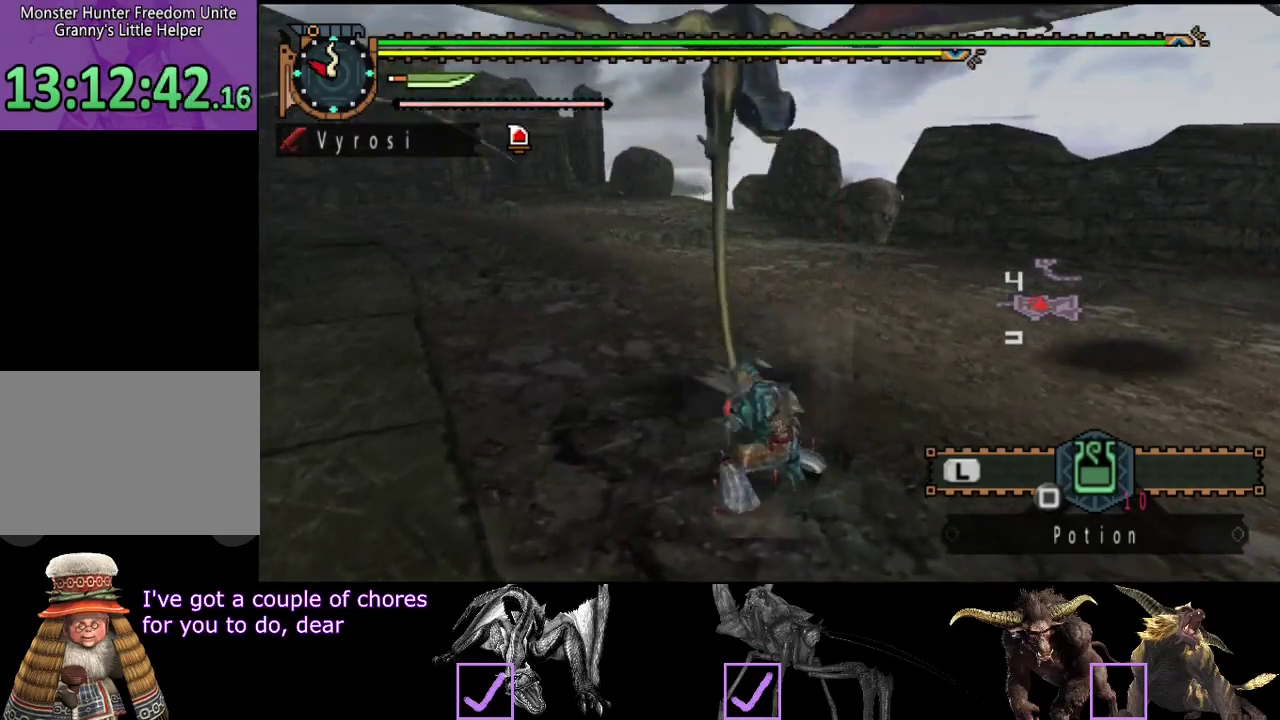
{"buttons": [], "left_stick": "center", "right_stick": "center", "events": [[217, "R2", "down"], [283, "R2", "up"], [383, "R2", "down"], [417, "left_stick", "center"], [483, "R2", "up"]]}